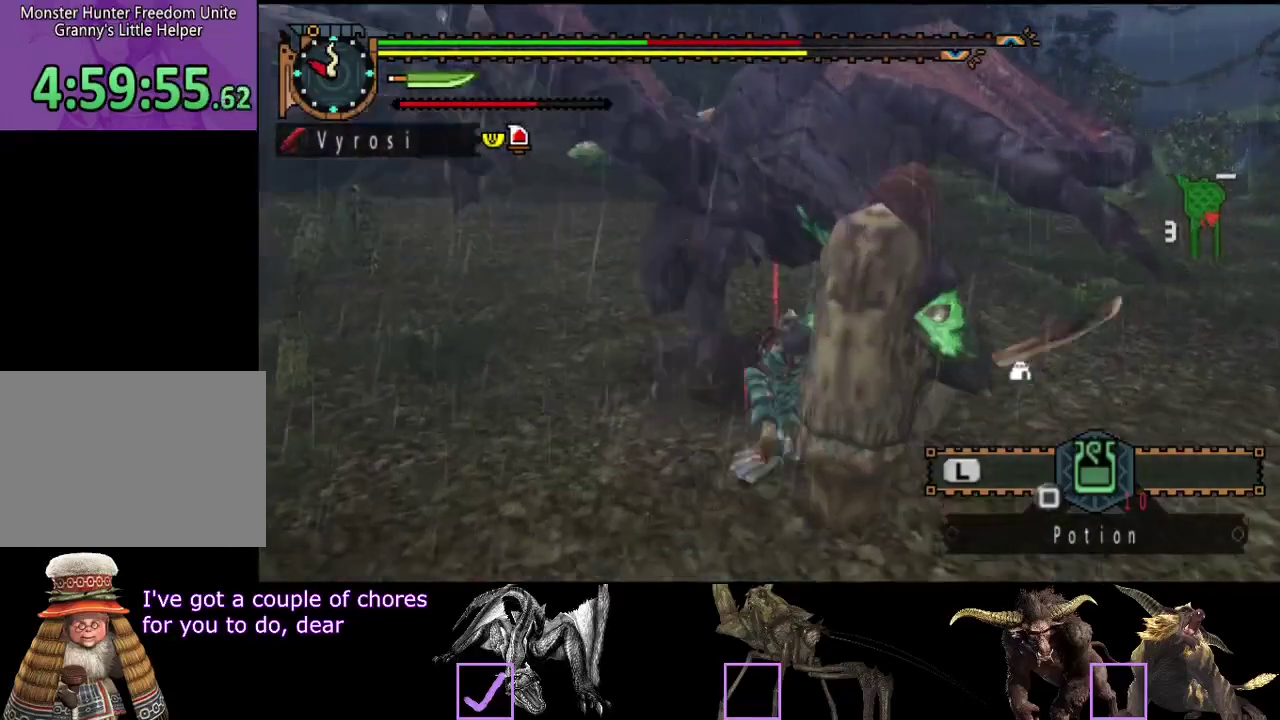
Gameplay with a controller (PlayStation layout); each line is a JSON object with the inputs held at the frame after it. "events" lists button and stick changes between this image and that frame as [ms after this image, input, new state], when the widget could be followed in between. Not read: L3 R3.
{"buttons": [], "left_stick": "right", "right_stick": "center", "events": [[167, "right_stick", "left"], [467, "right_stick", "center"]]}
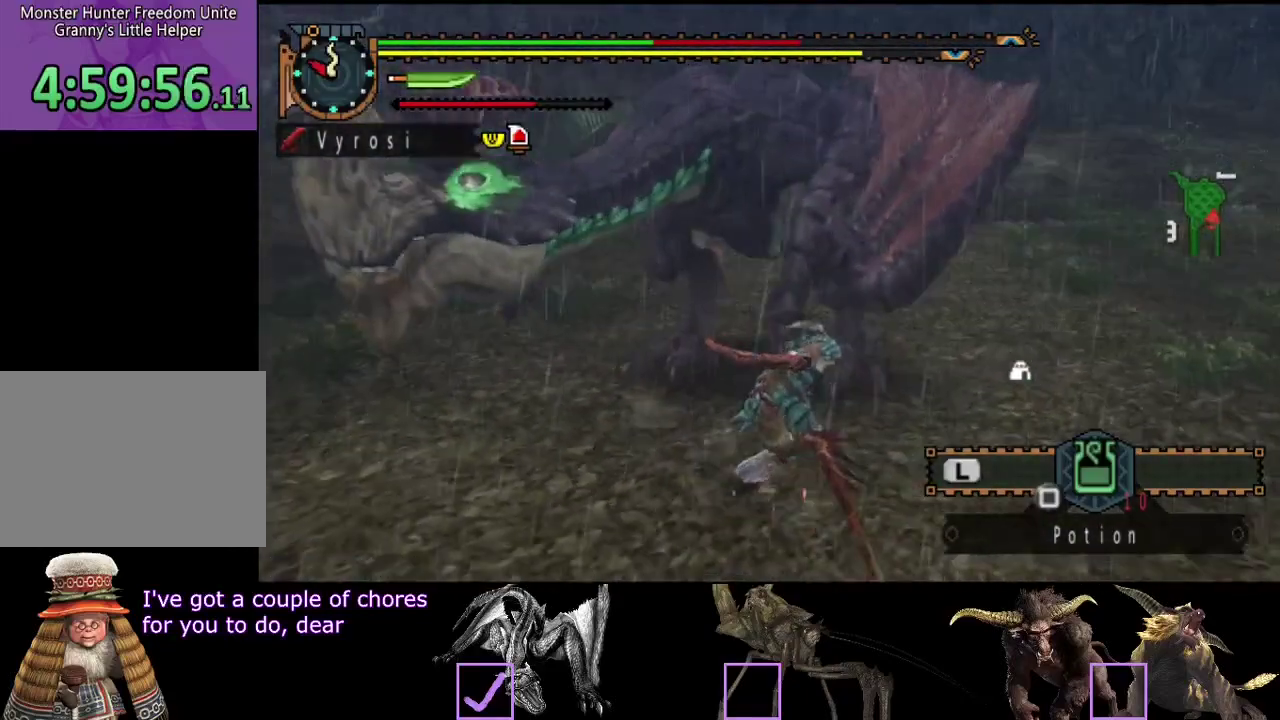
{"buttons": [], "left_stick": "right", "right_stick": "center", "events": [[133, "right_stick", "left"], [467, "right_stick", "center"]]}
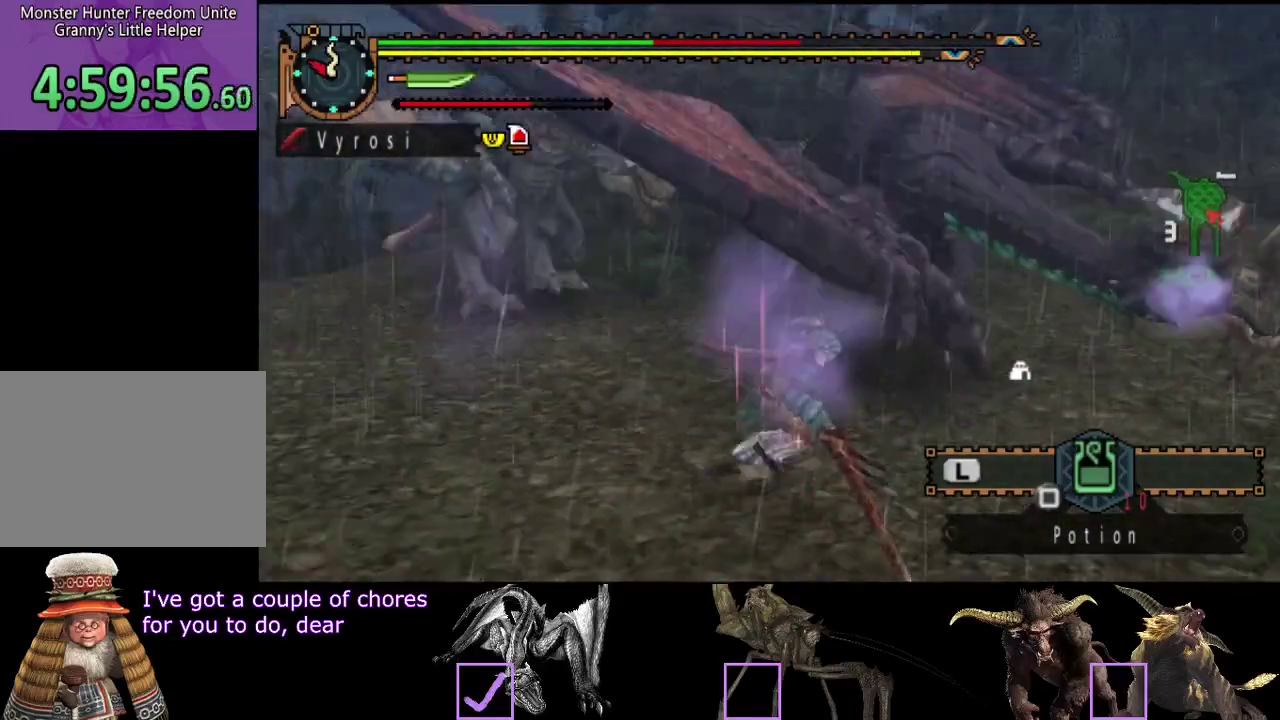
{"buttons": [], "left_stick": "down-right", "right_stick": "center", "events": [[83, "left_stick", "down-right"]]}
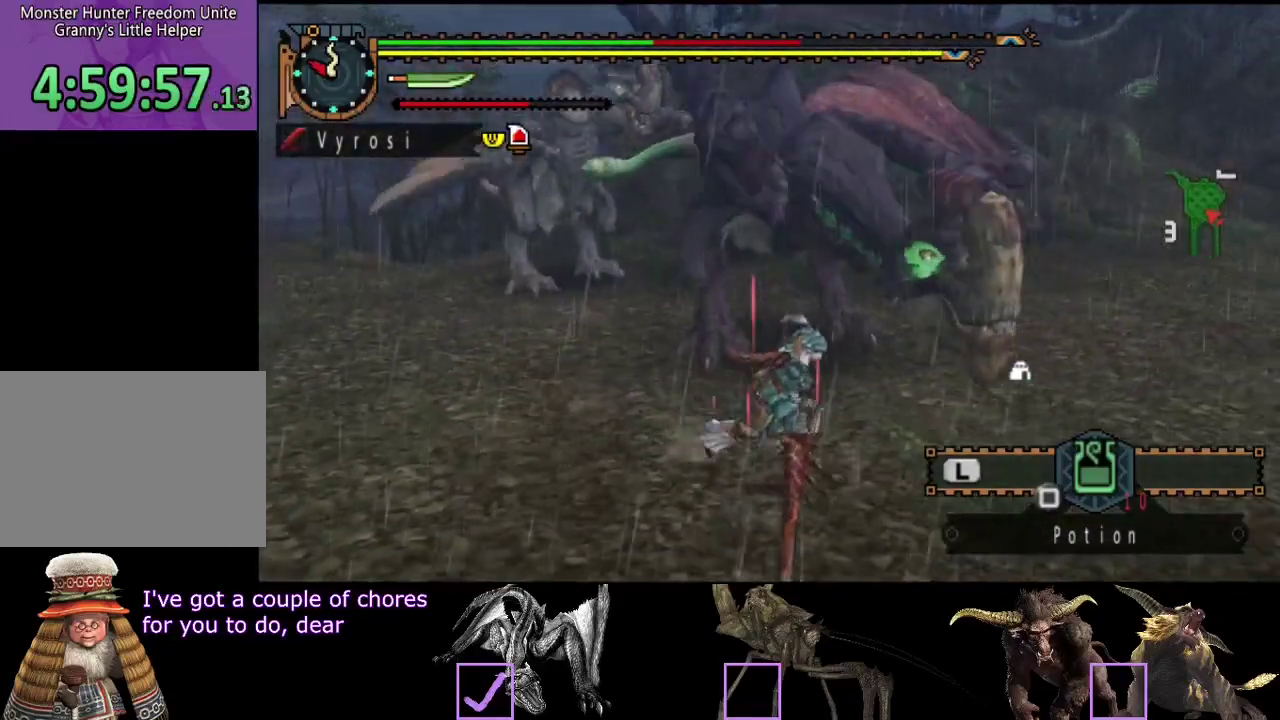
{"buttons": [], "left_stick": "down", "right_stick": "center", "events": [[117, "left_stick", "down"]]}
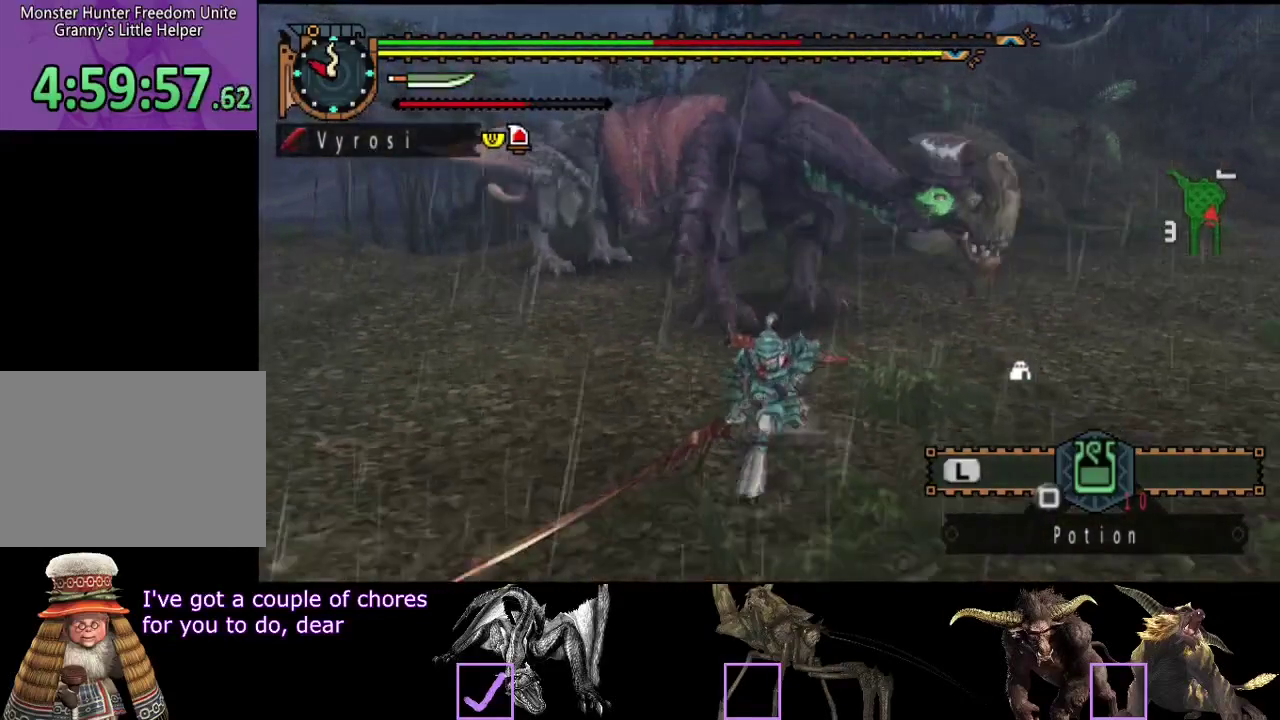
{"buttons": [], "left_stick": "down", "right_stick": "center", "events": []}
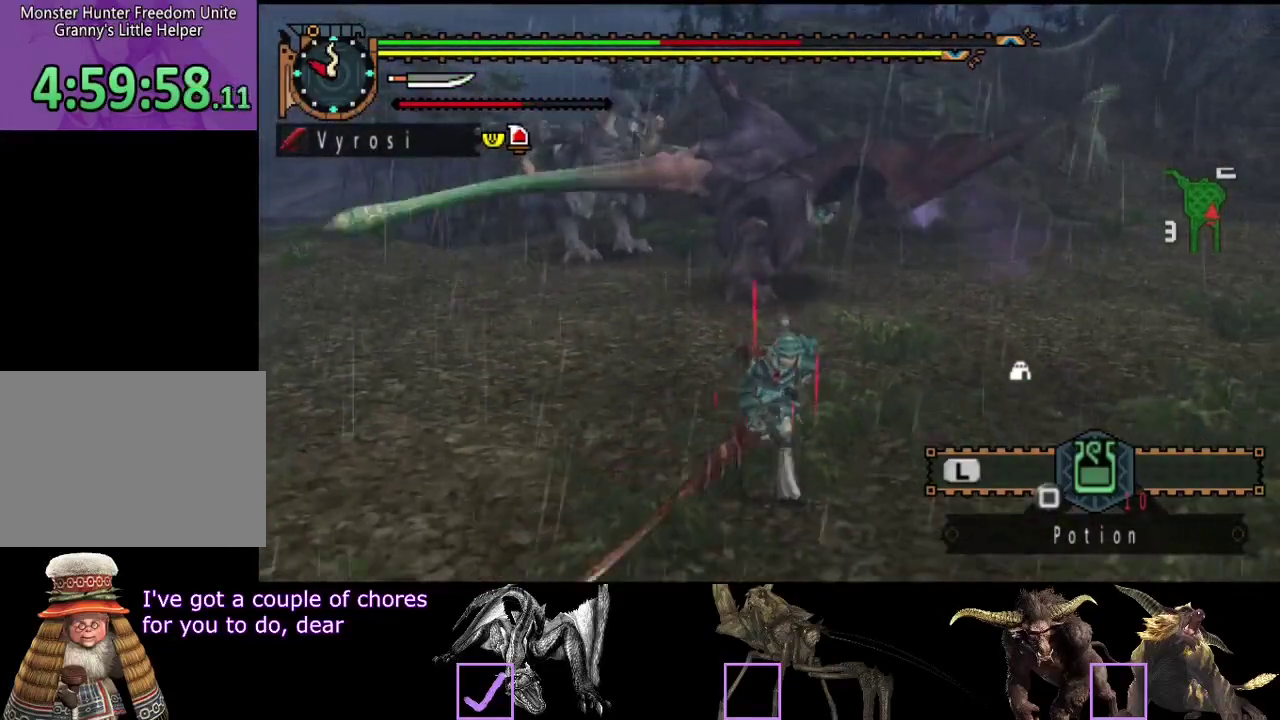
{"buttons": [], "left_stick": "left", "right_stick": "center", "events": [[183, "left_stick", "down-left"], [333, "left_stick", "left"]]}
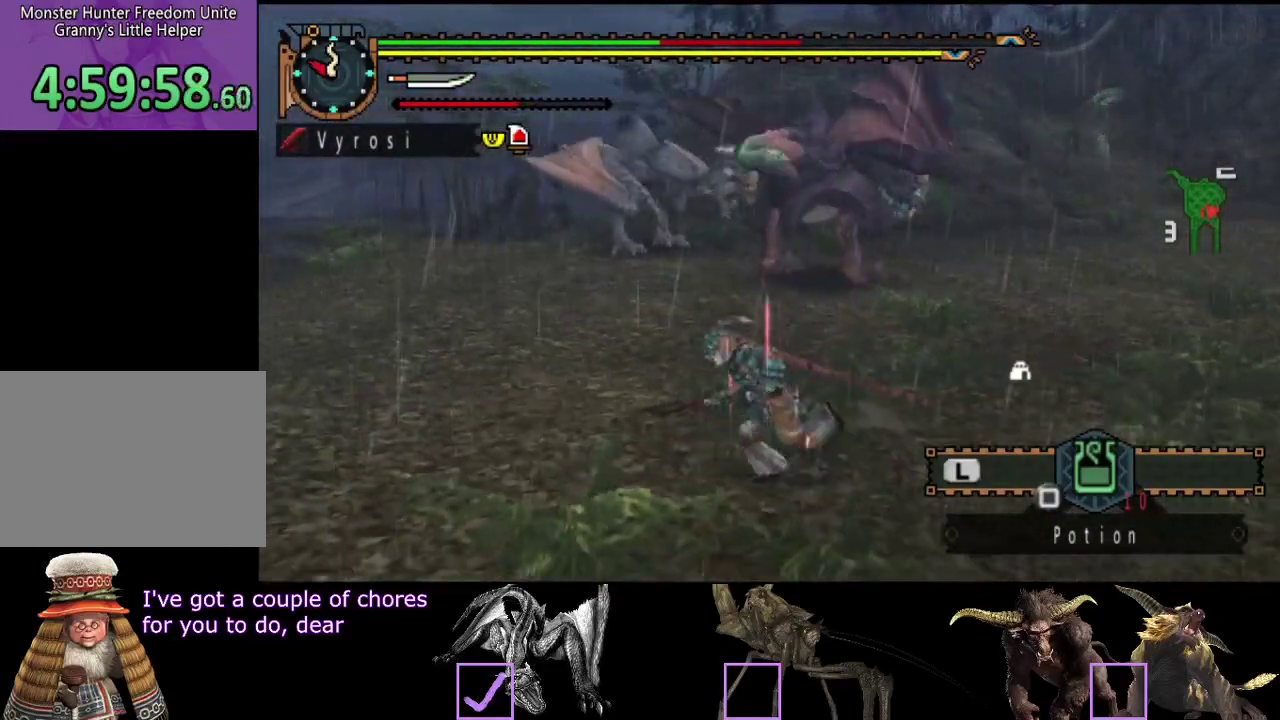
{"buttons": [], "left_stick": "up-left", "right_stick": "center", "events": [[67, "right_stick", "right"], [200, "left_stick", "up-left"], [233, "right_stick", "center"]]}
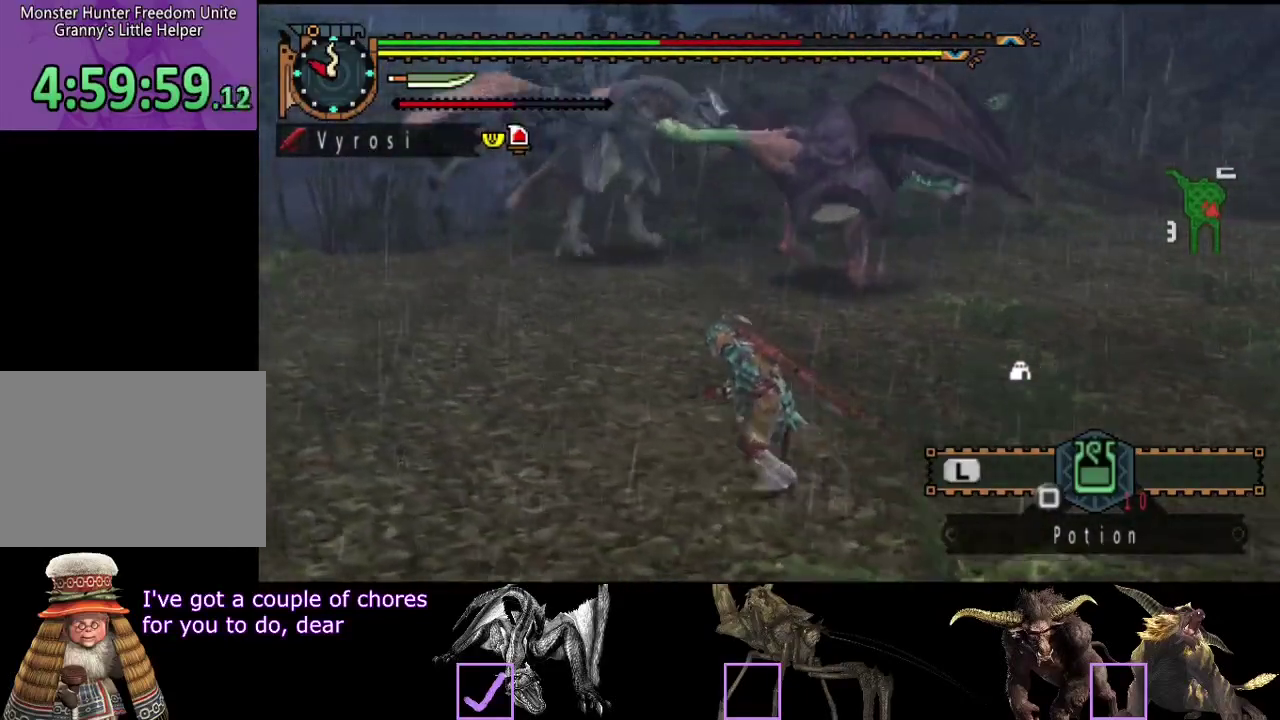
{"buttons": [], "left_stick": "left", "right_stick": "center", "events": [[83, "left_stick", "left"]]}
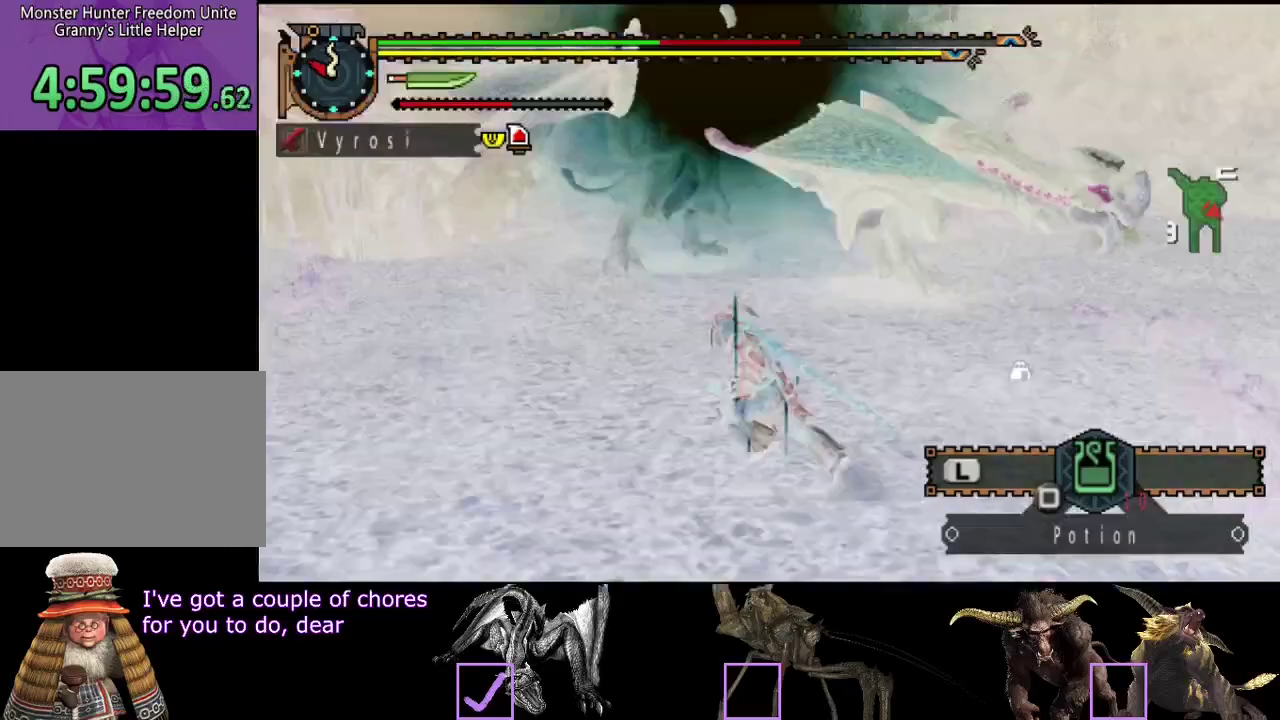
{"buttons": [], "left_stick": "up-left", "right_stick": "center", "events": [[17, "left_stick", "up-left"]]}
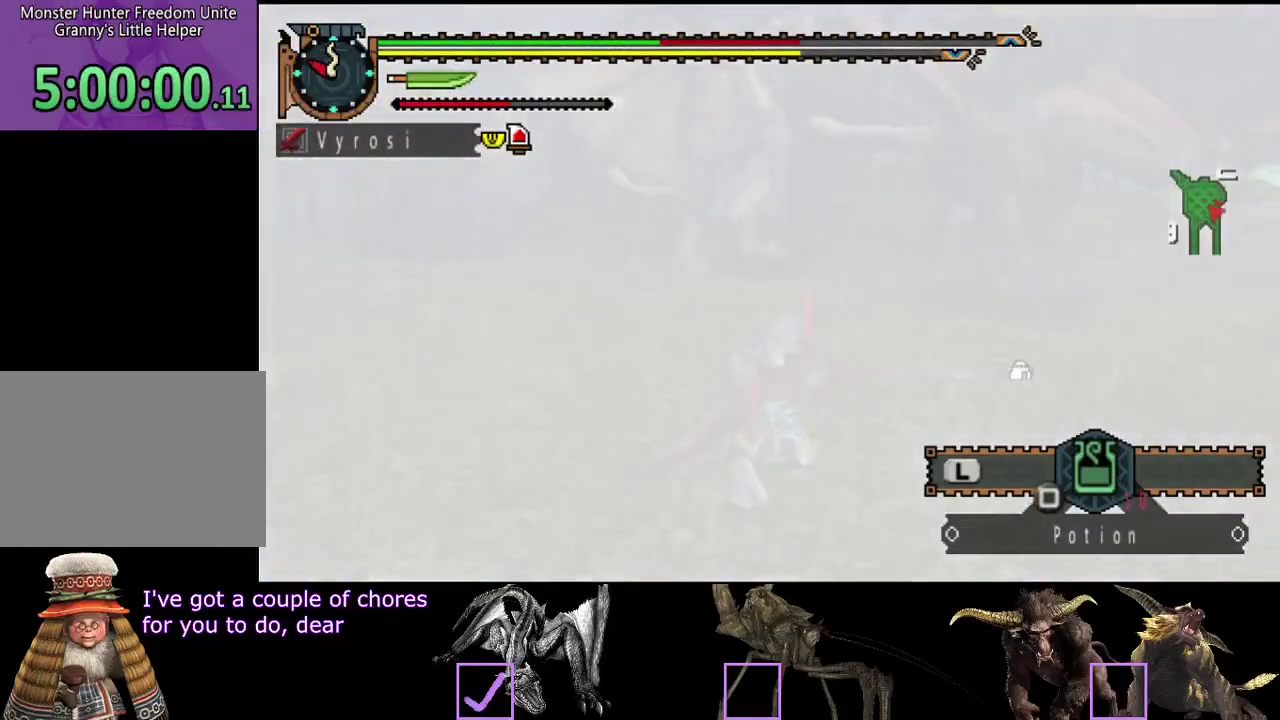
{"buttons": [], "left_stick": "up-right", "right_stick": "center", "events": [[83, "right_stick", "right"], [217, "right_stick", "center"], [283, "left_stick", "up-right"]]}
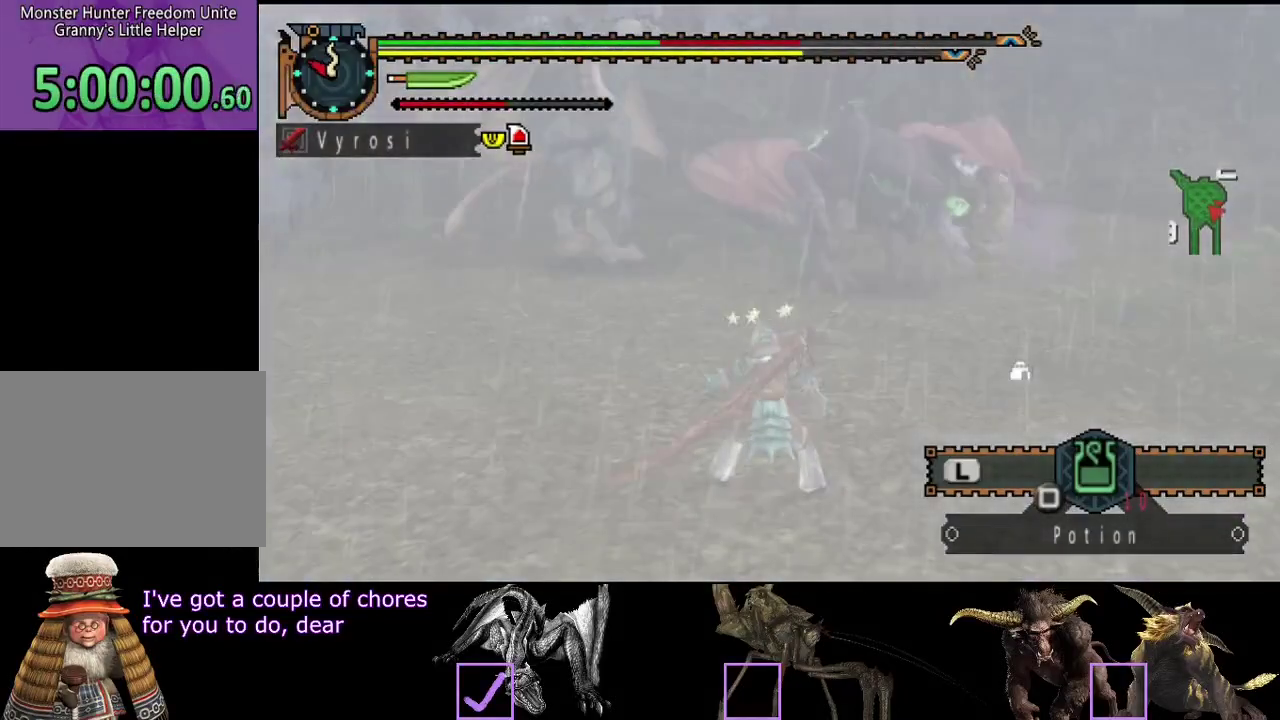
{"buttons": [], "left_stick": "up-right", "right_stick": "center", "events": [[17, "left_stick", "up-left"], [150, "left_stick", "up-right"], [283, "left_stick", "right"], [383, "left_stick", "down-left"], [483, "left_stick", "up-right"]]}